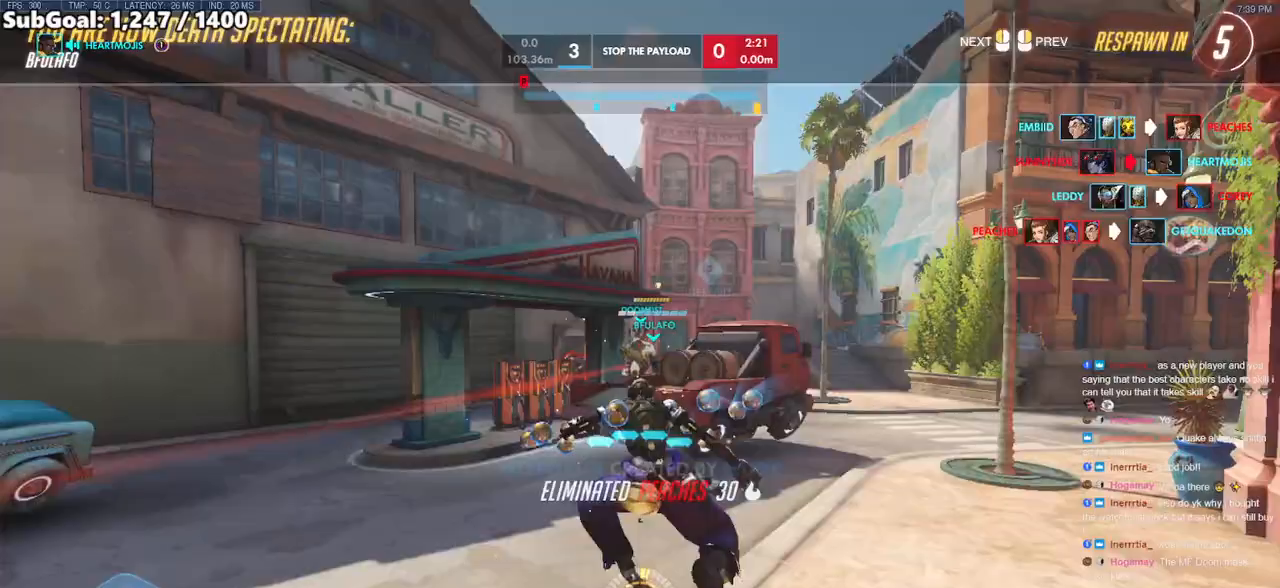
Gameplay with keyboard and mouse; each line is a JSON object with the keys and mouse buttons held at the frame after it. "events" lists presses ("down") and releases ("up") of "a", "ctrl", "d", "e", "f", "melee", "q", "r", "s", "shift", "space", "w", "mouse_left" and "mouse_right" between this image and that frame as [ms after this image, input, new state], when the widget could be followed in between. "mouse_left", "mouse_right" = the "left", "right" buttons of the "mouse" list. No other keys are recorded. Mouse movement is not recorded. Key names are as the overlay labels them; some are game actions (e.g. jump) rather than physical keys.
{"keys": [], "mouse": [], "events": []}
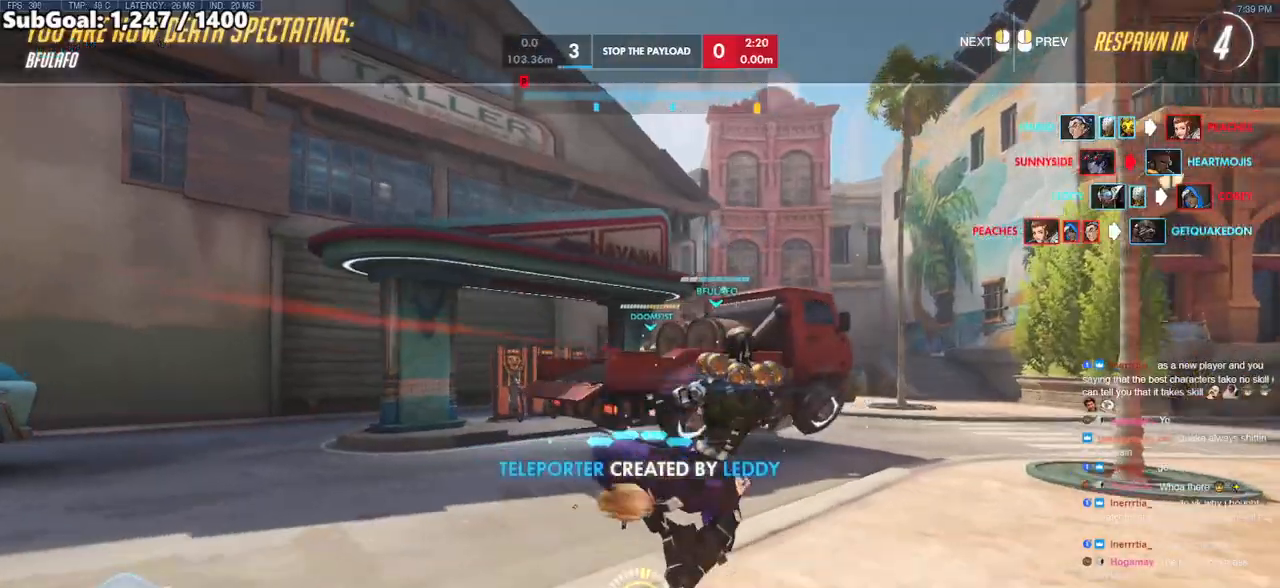
{"keys": ["w"], "mouse": [], "events": [[50, "w", "down"]]}
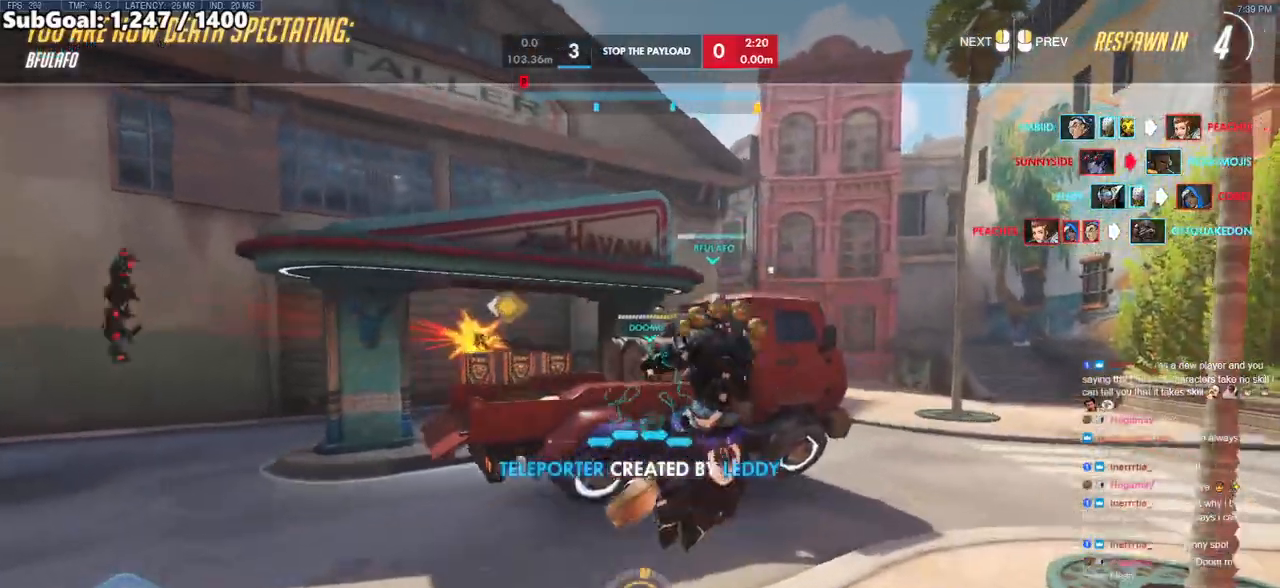
{"keys": ["w"], "mouse": [], "events": []}
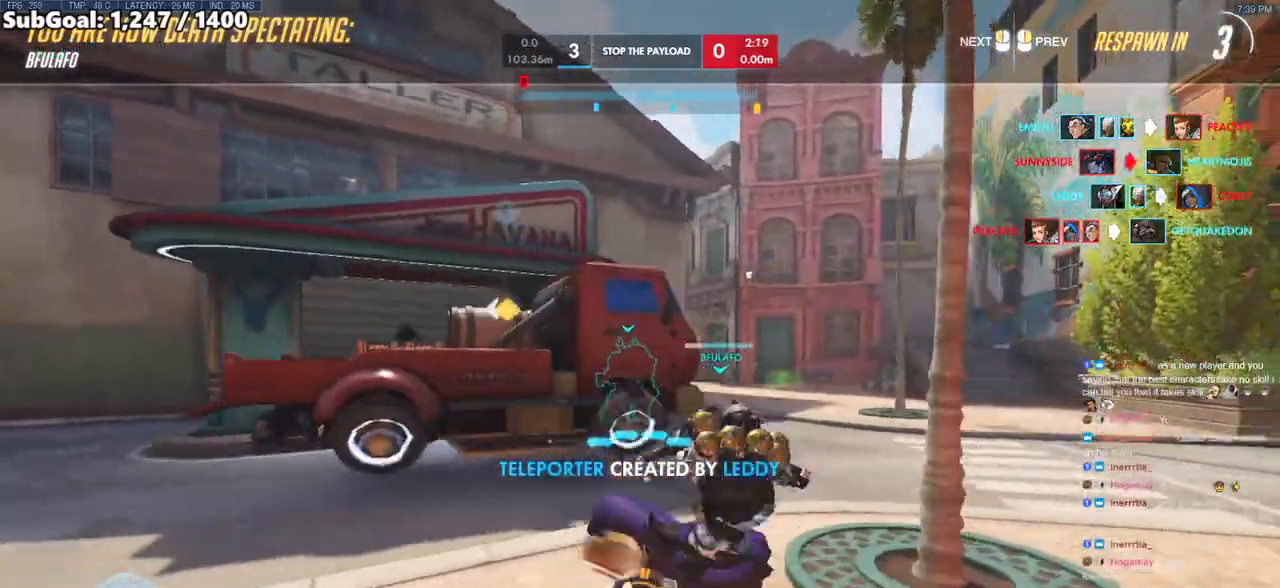
{"keys": ["w"], "mouse": [], "events": []}
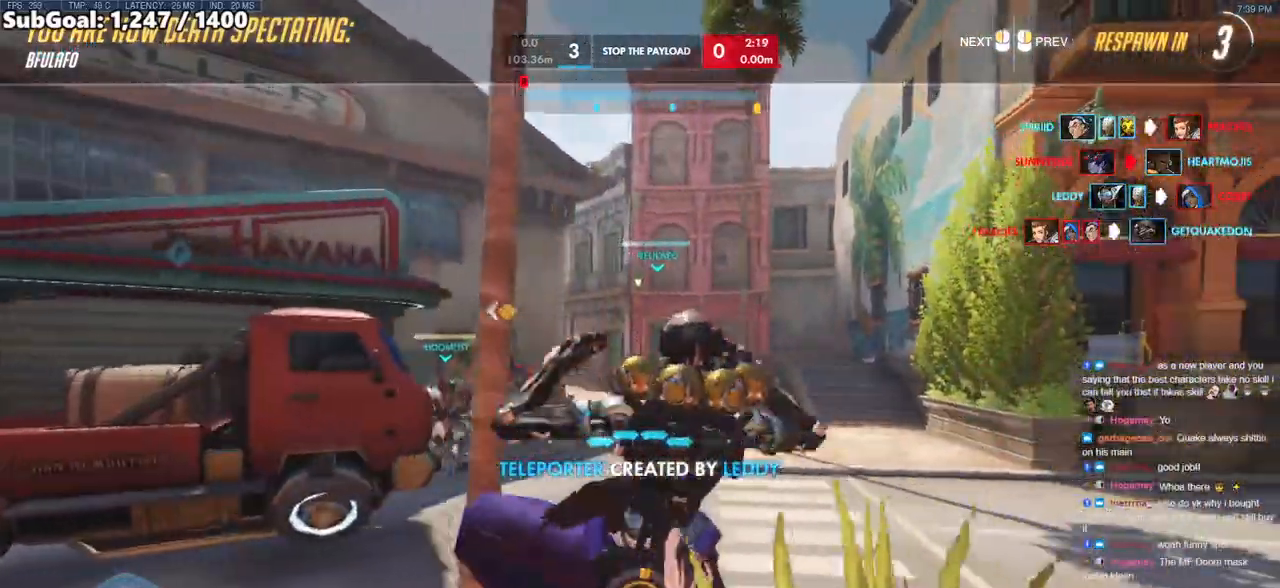
{"keys": ["w"], "mouse": [], "events": []}
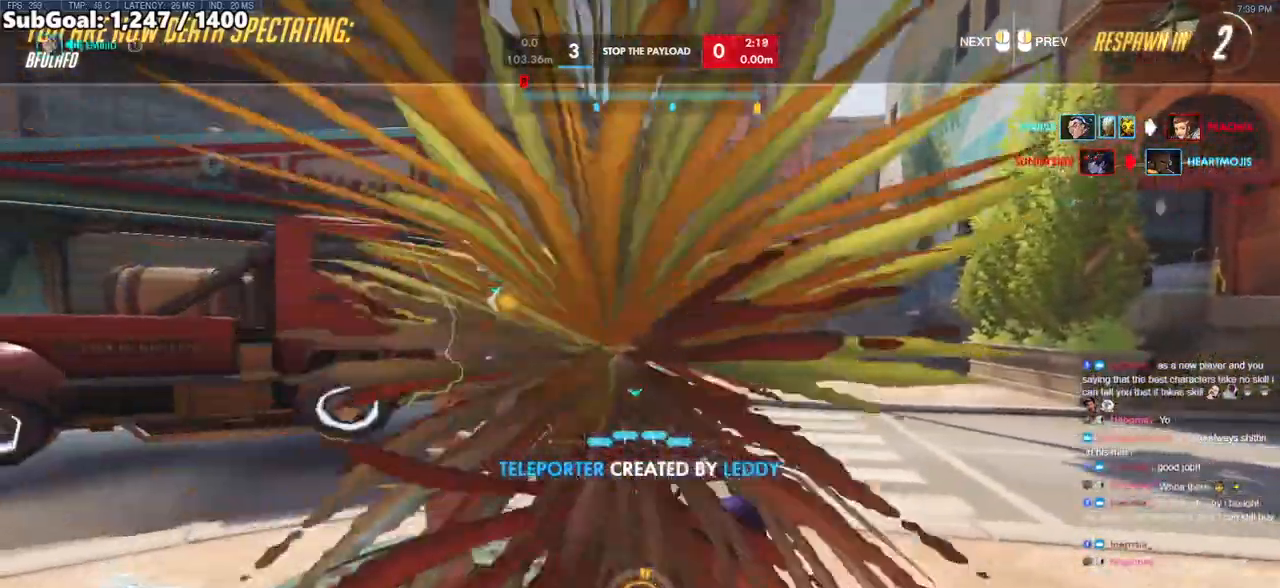
{"keys": ["w"], "mouse": [], "events": [[300, "mouse_left", "down"], [383, "mouse_left", "up"]]}
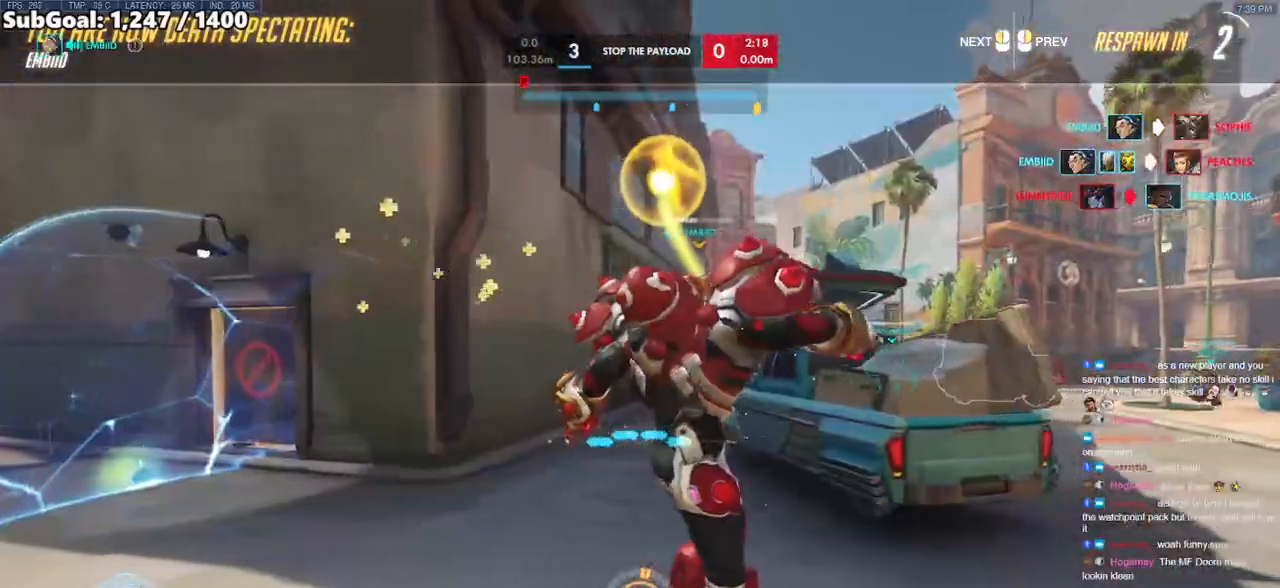
{"keys": ["w"], "mouse": [], "events": []}
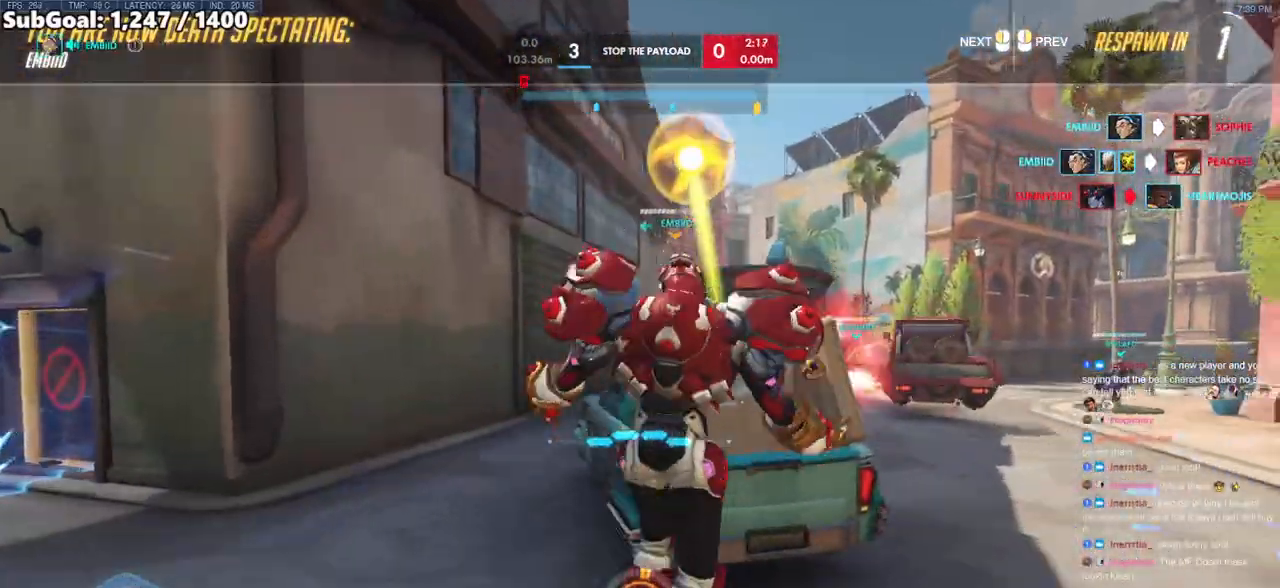
{"keys": ["w"], "mouse": [], "events": [[317, "mouse_left", "down"], [417, "mouse_left", "up"]]}
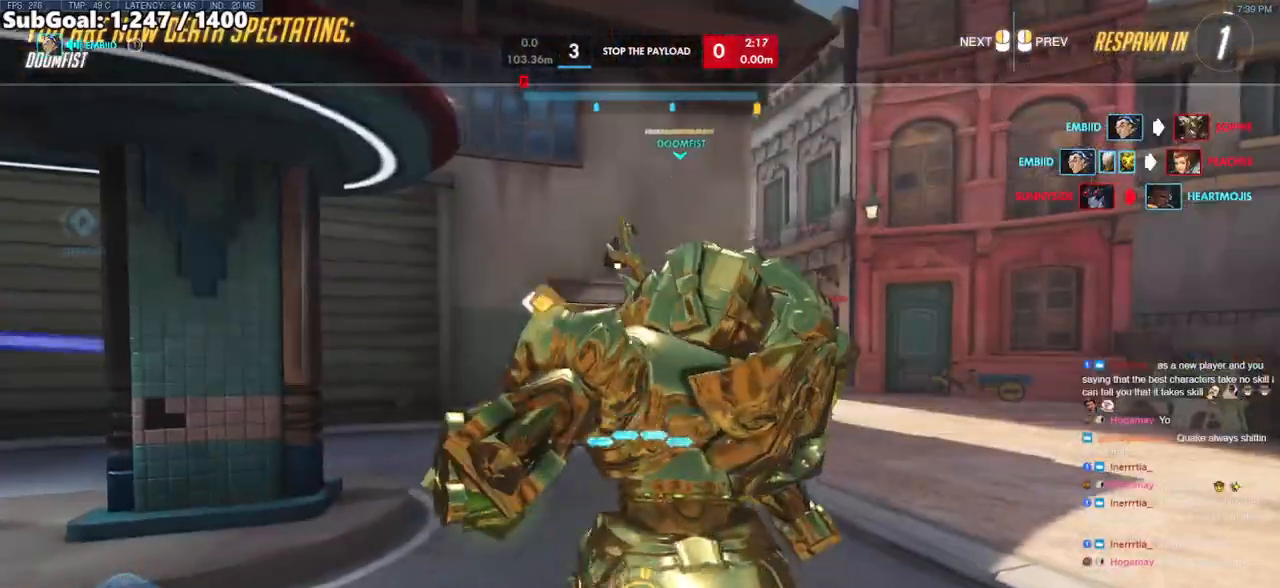
{"keys": ["w"], "mouse": [], "events": [[250, "r", "down"], [300, "mouse_left", "down"], [350, "r", "up"], [350, "space", "down"], [383, "mouse_left", "up"], [483, "space", "up"]]}
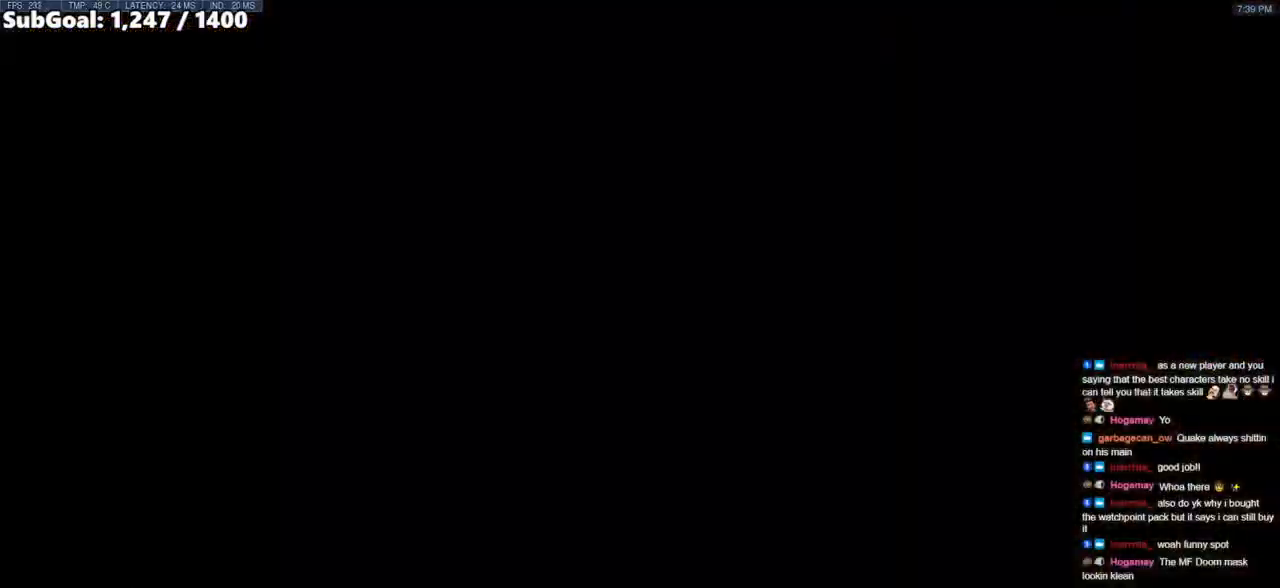
{"keys": ["d", "w"], "mouse": ["right"], "events": [[117, "mouse_left", "down"], [167, "mouse_right", "down"], [217, "mouse_left", "up"], [267, "space", "down"], [350, "d", "down"], [400, "space", "up"]]}
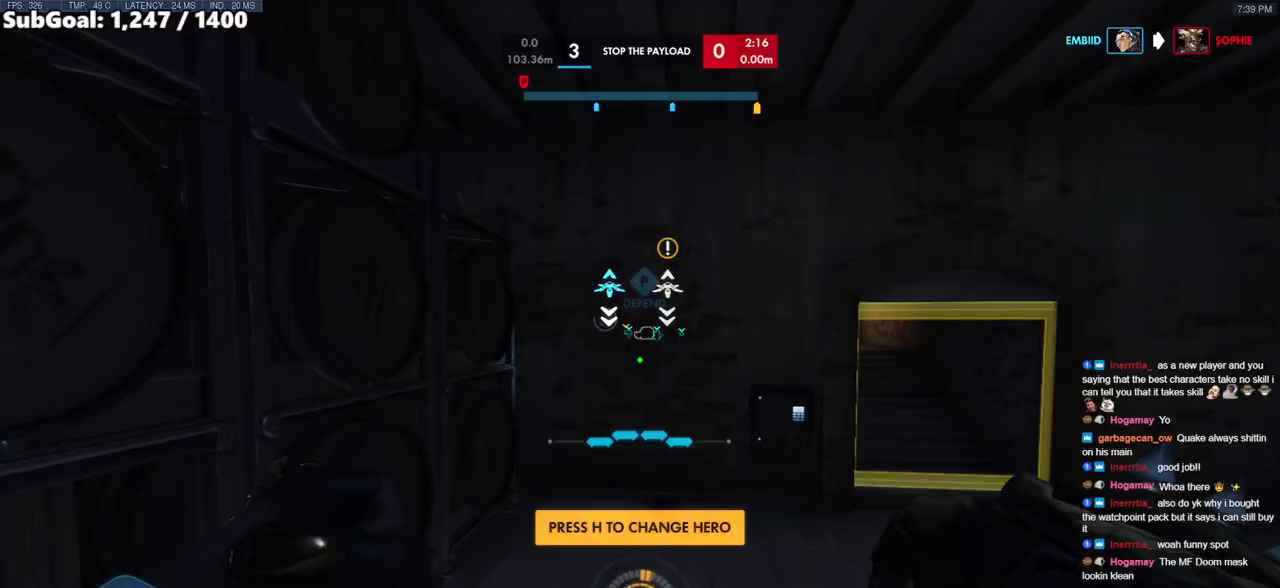
{"keys": ["d", "space", "w"], "mouse": ["right"], "events": [[467, "space", "down"]]}
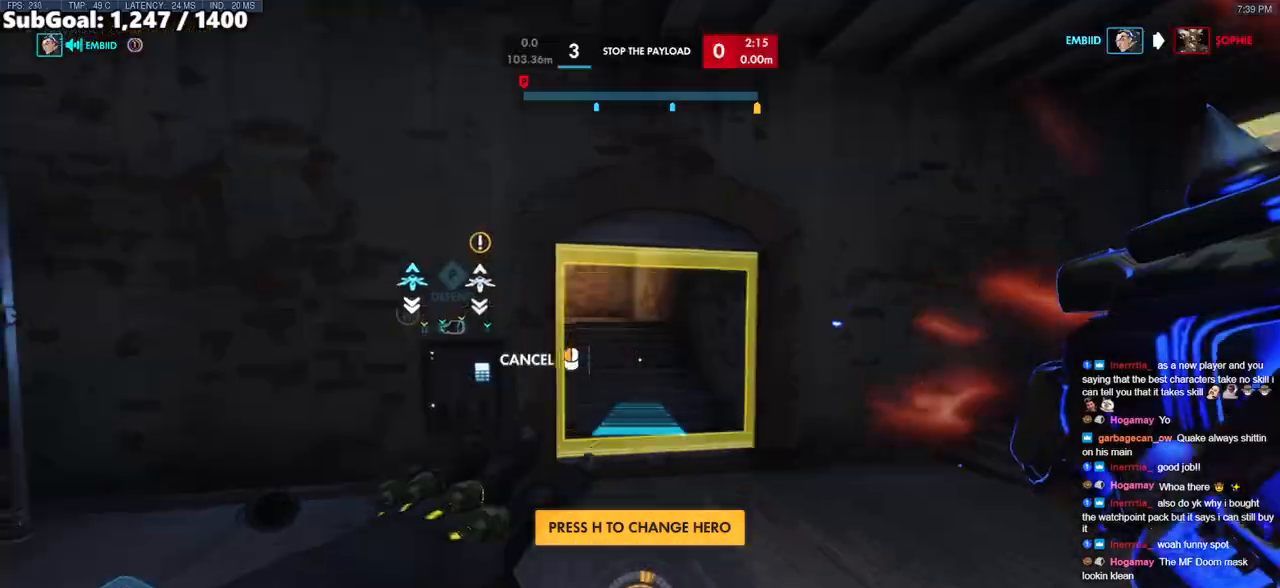
{"keys": ["w"], "mouse": [], "events": [[100, "space", "up"], [333, "d", "up"], [333, "mouse_right", "up"]]}
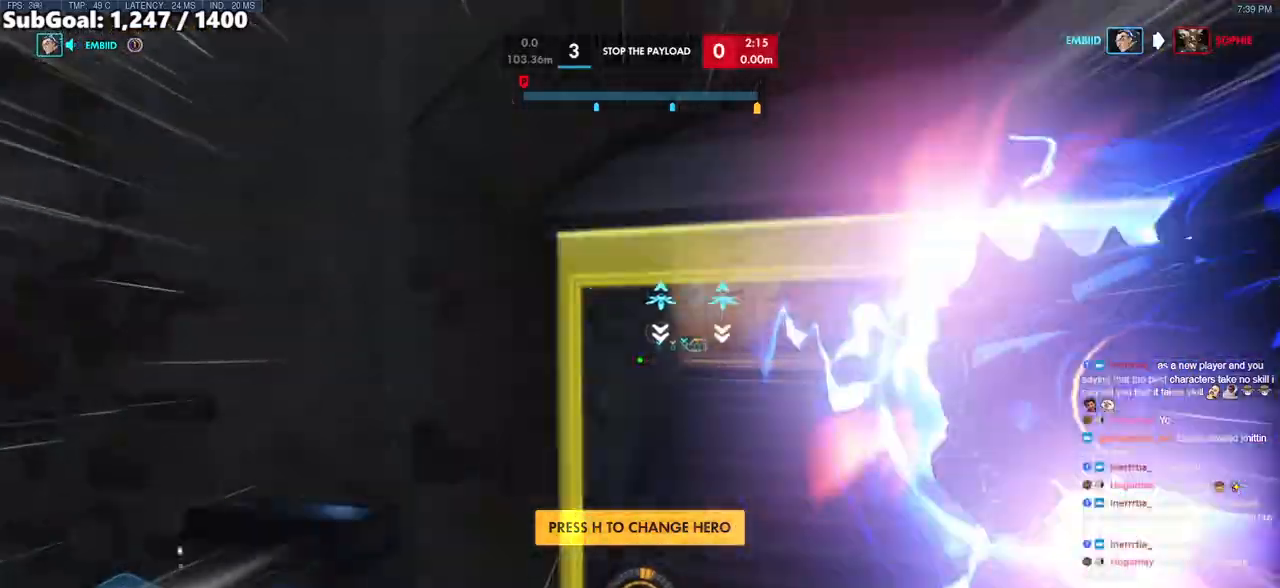
{"keys": ["d", "w"], "mouse": [], "events": [[117, "space", "down"], [217, "space", "up"], [500, "d", "down"]]}
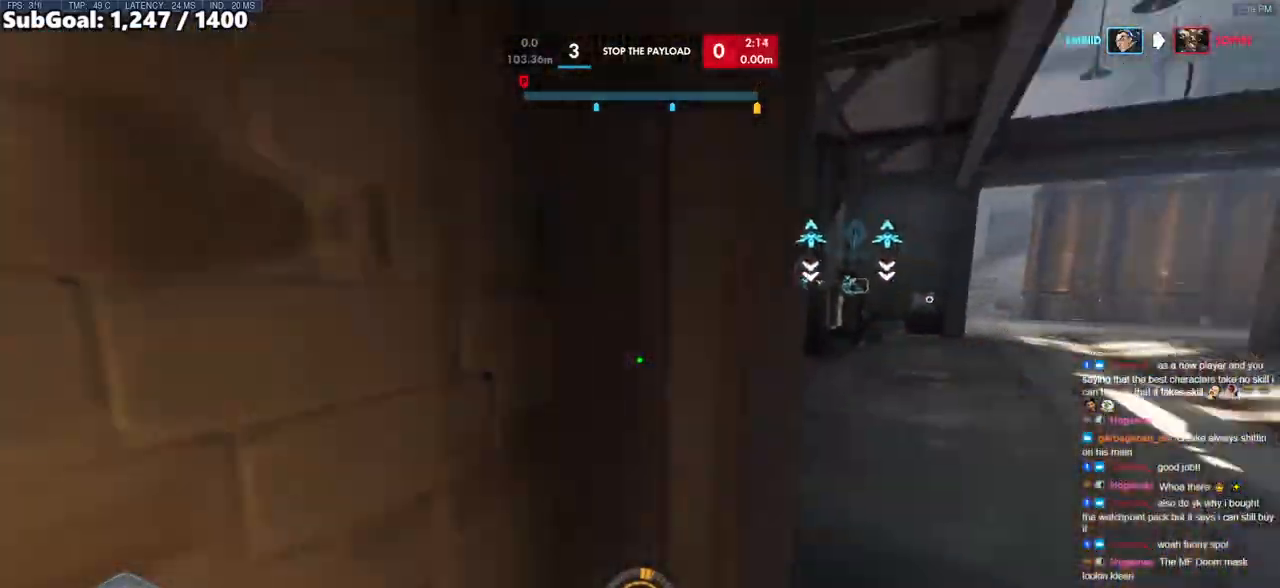
{"keys": ["shift", "w"], "mouse": [], "events": [[317, "d", "up"], [317, "space", "down"], [467, "shift", "down"], [467, "space", "up"]]}
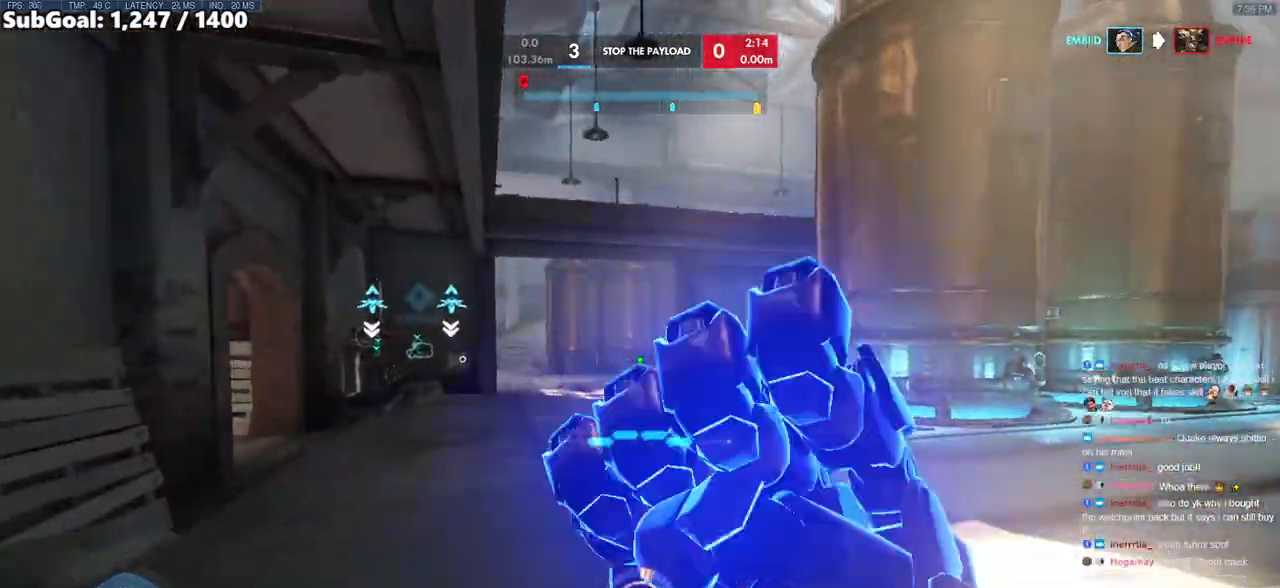
{"keys": ["w"], "mouse": [], "events": [[100, "shift", "up"], [150, "d", "down"], [333, "d", "up"]]}
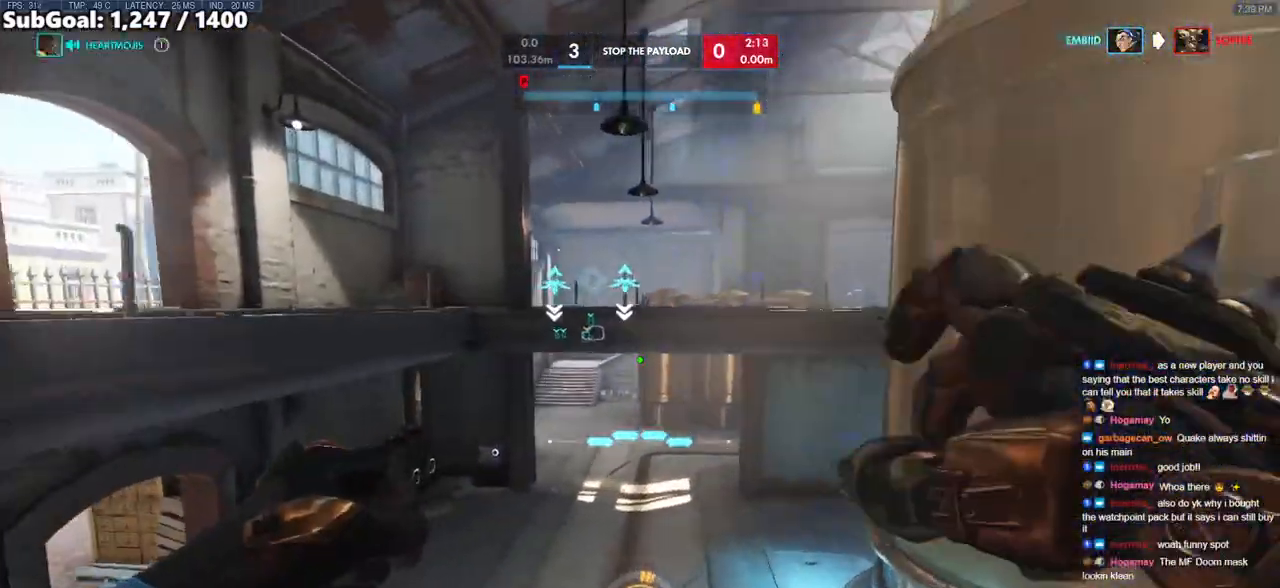
{"keys": ["w"], "mouse": [], "events": [[117, "e", "down"], [267, "e", "up"]]}
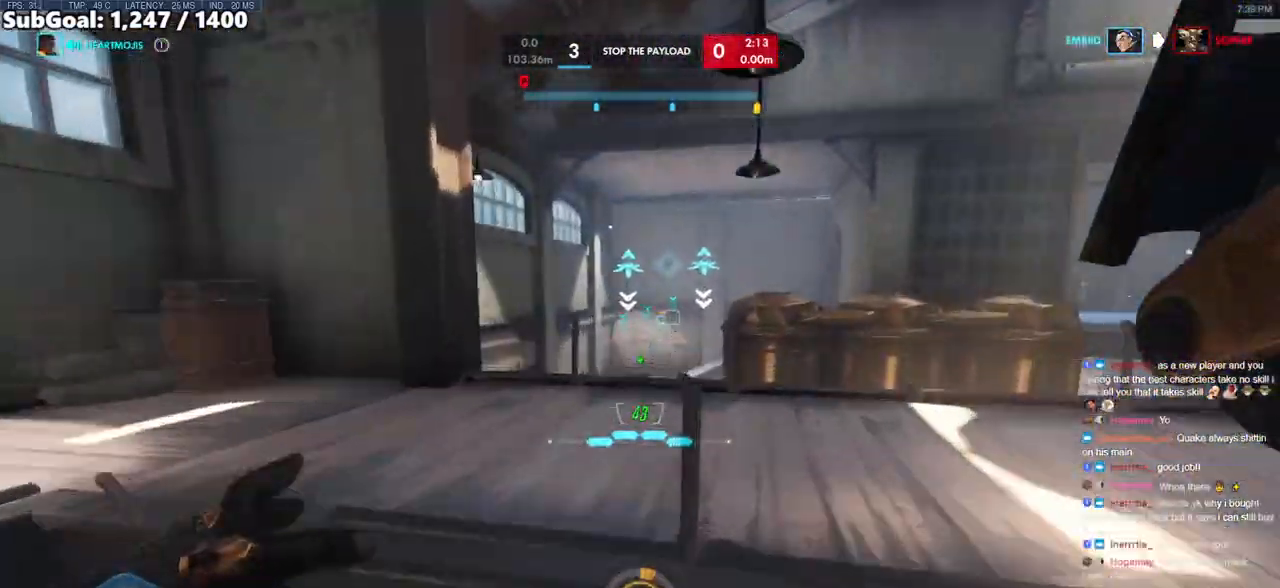
{"keys": ["w"], "mouse": [], "events": []}
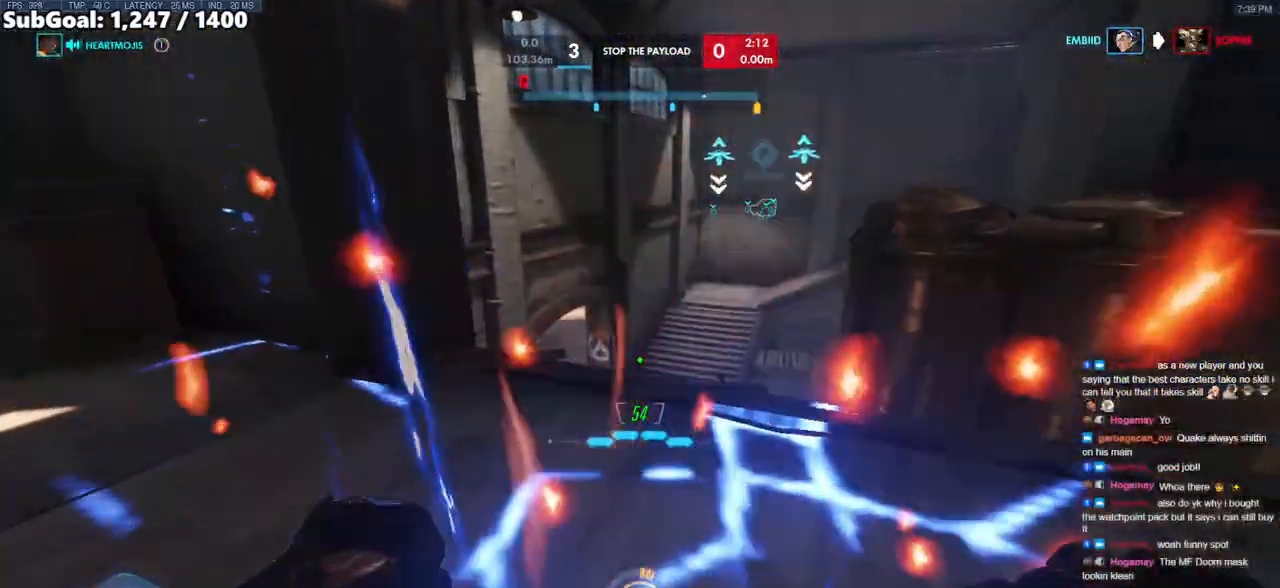
{"keys": ["w"], "mouse": [], "events": []}
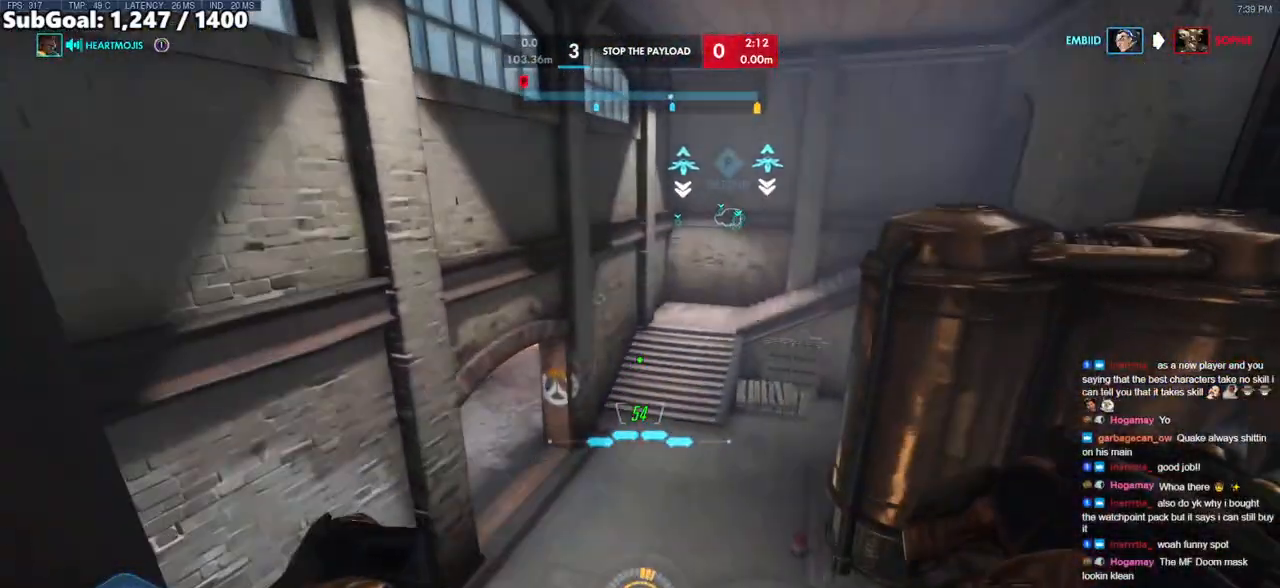
{"keys": ["w"], "mouse": [], "events": [[317, "space", "down"], [500, "space", "up"]]}
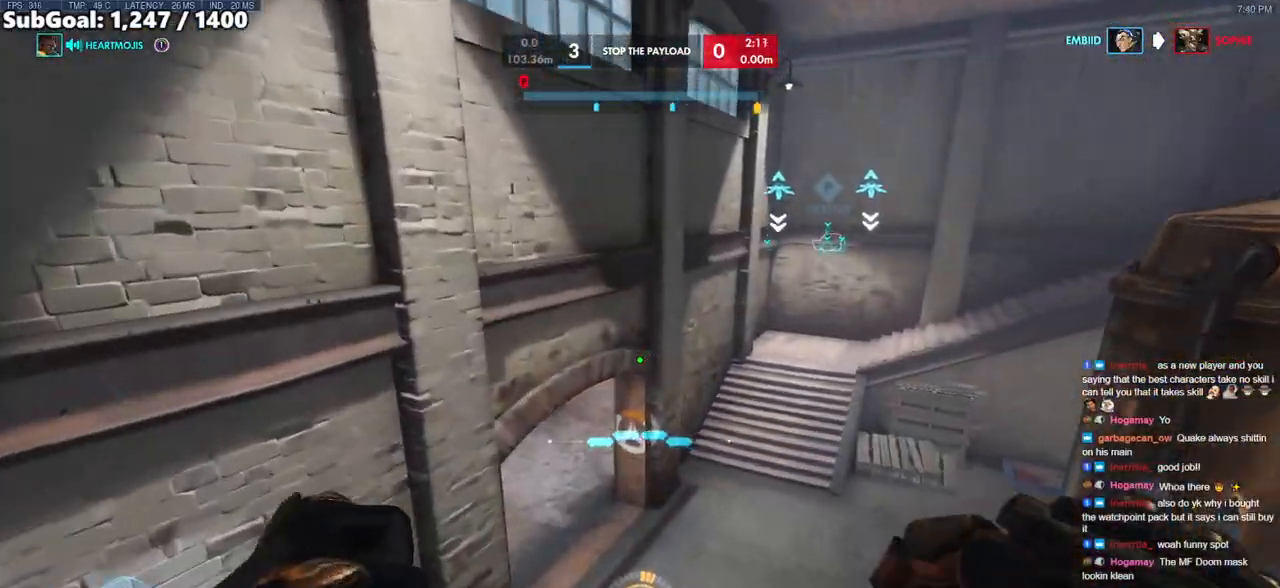
{"keys": ["space", "w"], "mouse": ["right"], "events": [[233, "space", "down"], [467, "mouse_right", "down"]]}
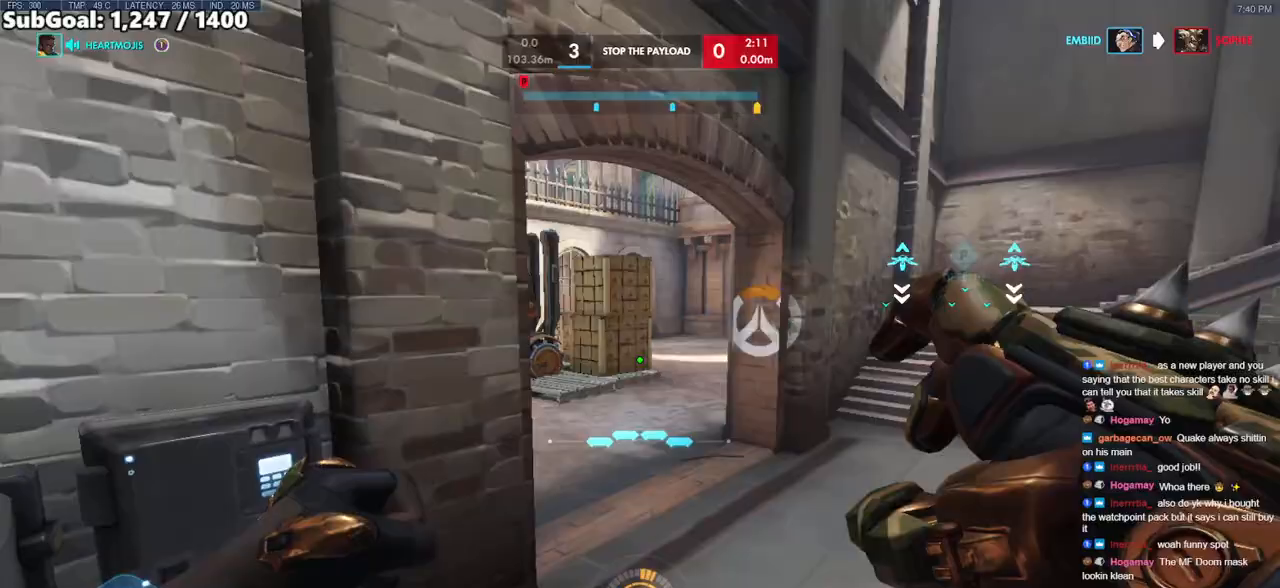
{"keys": ["w"], "mouse": ["right"], "events": [[100, "space", "up"], [250, "space", "down"], [383, "space", "up"]]}
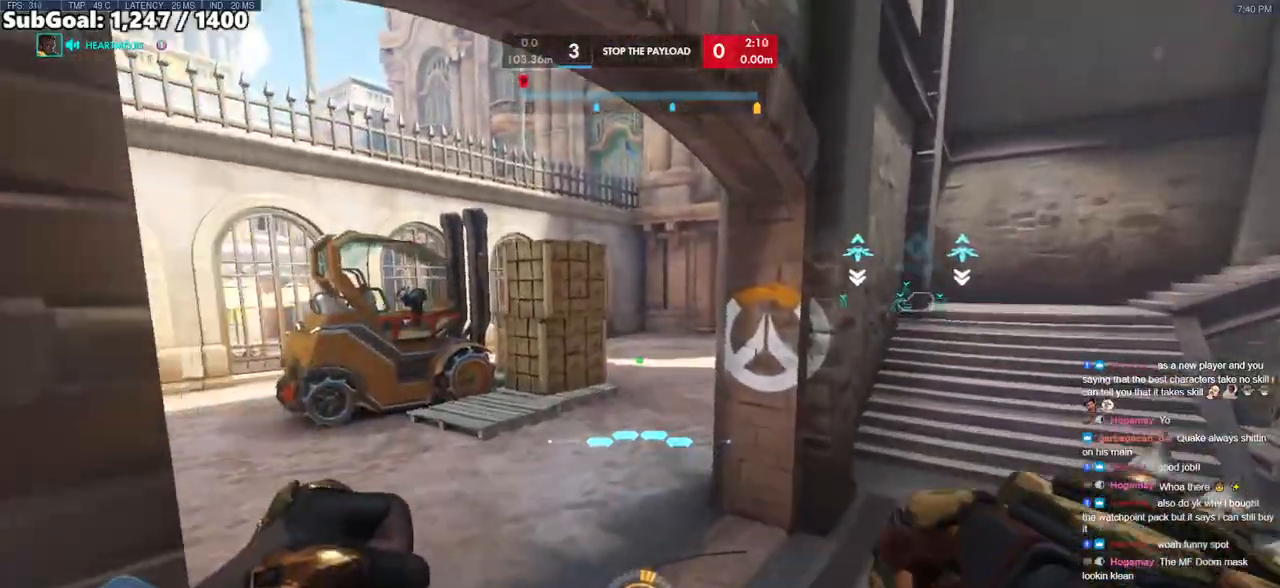
{"keys": ["a", "space", "w"], "mouse": ["right"], "events": [[217, "a", "down"], [500, "space", "down"]]}
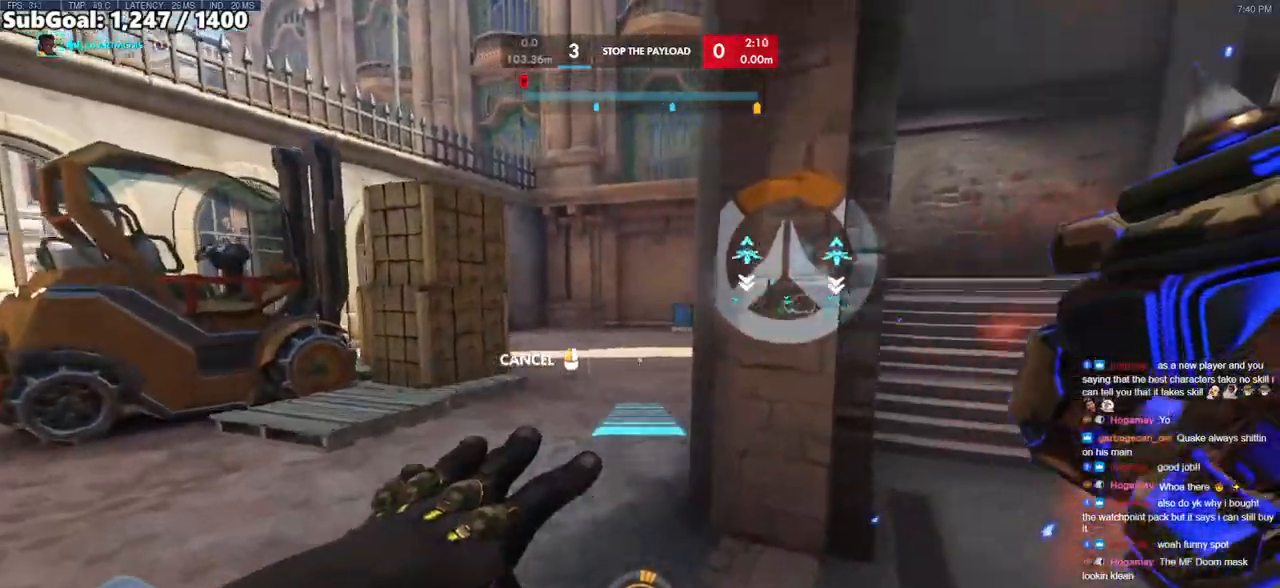
{"keys": ["w"], "mouse": [], "events": [[133, "mouse_right", "up"], [133, "space", "up"], [183, "mouse_right", "down"], [367, "space", "down"], [417, "a", "up"], [417, "mouse_right", "up"], [467, "space", "up"]]}
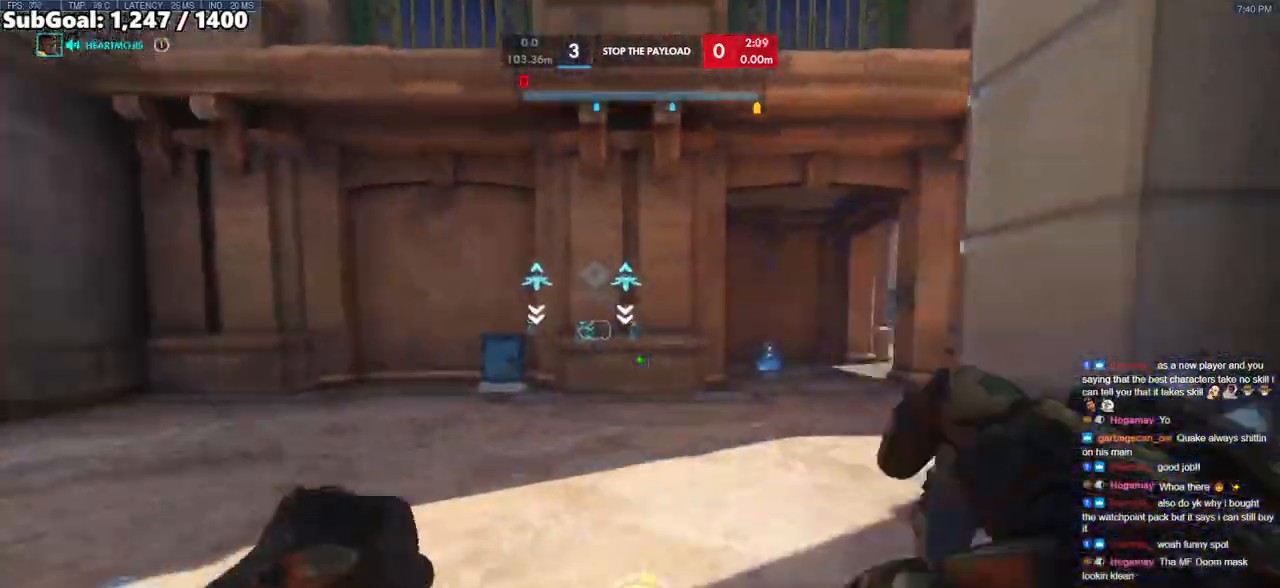
{"keys": ["w"], "mouse": [], "events": [[200, "space", "down"], [283, "space", "up"]]}
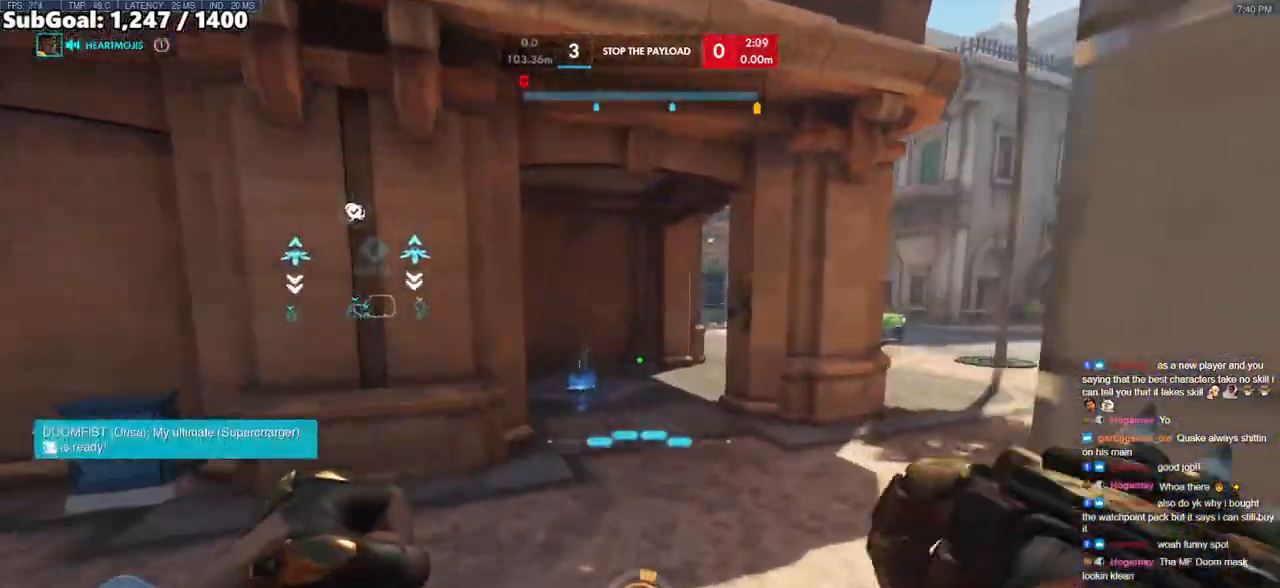
{"keys": ["w"], "mouse": [], "events": [[400, "space", "down"], [450, "space", "up"]]}
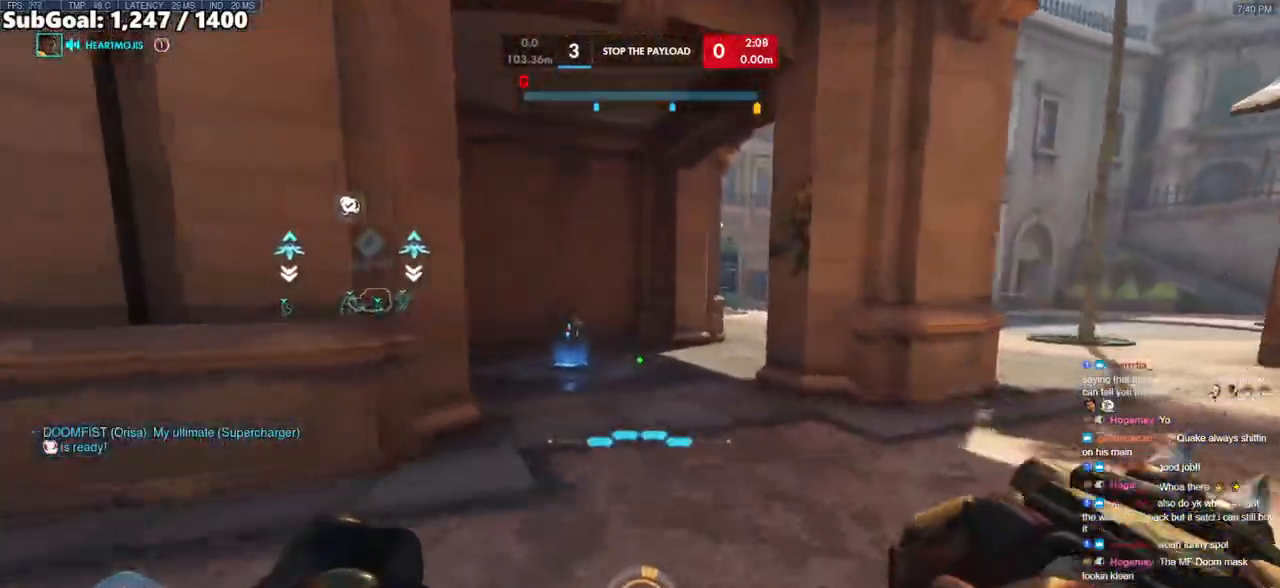
{"keys": ["w"], "mouse": [], "events": [[233, "space", "down"], [283, "space", "up"]]}
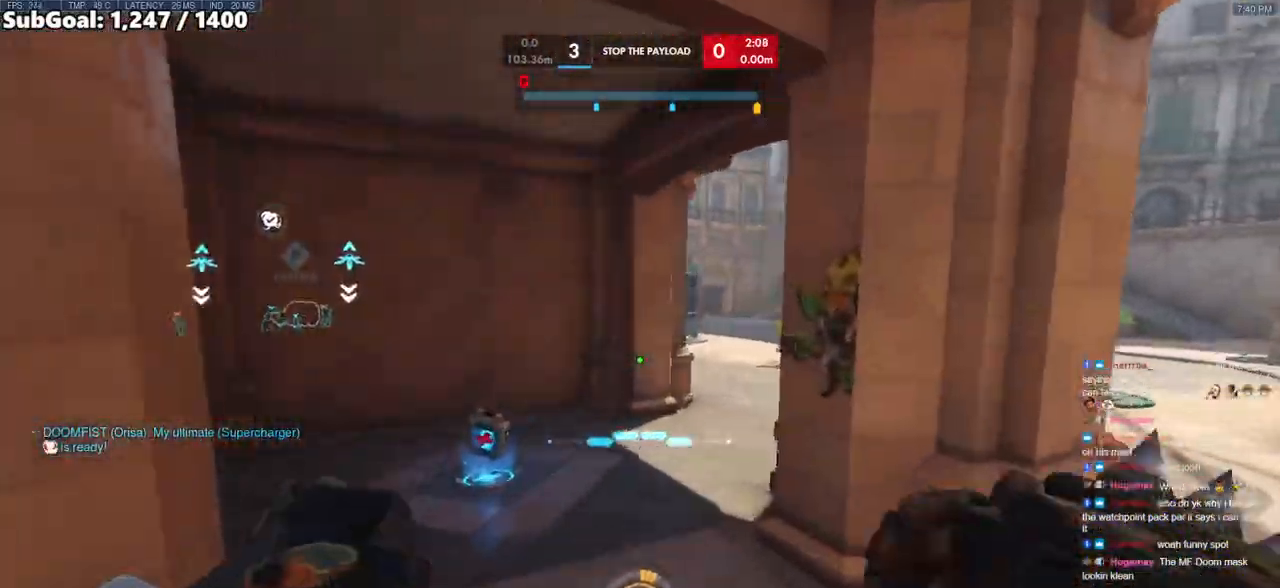
{"keys": ["space", "w"], "mouse": [], "events": [[483, "space", "down"]]}
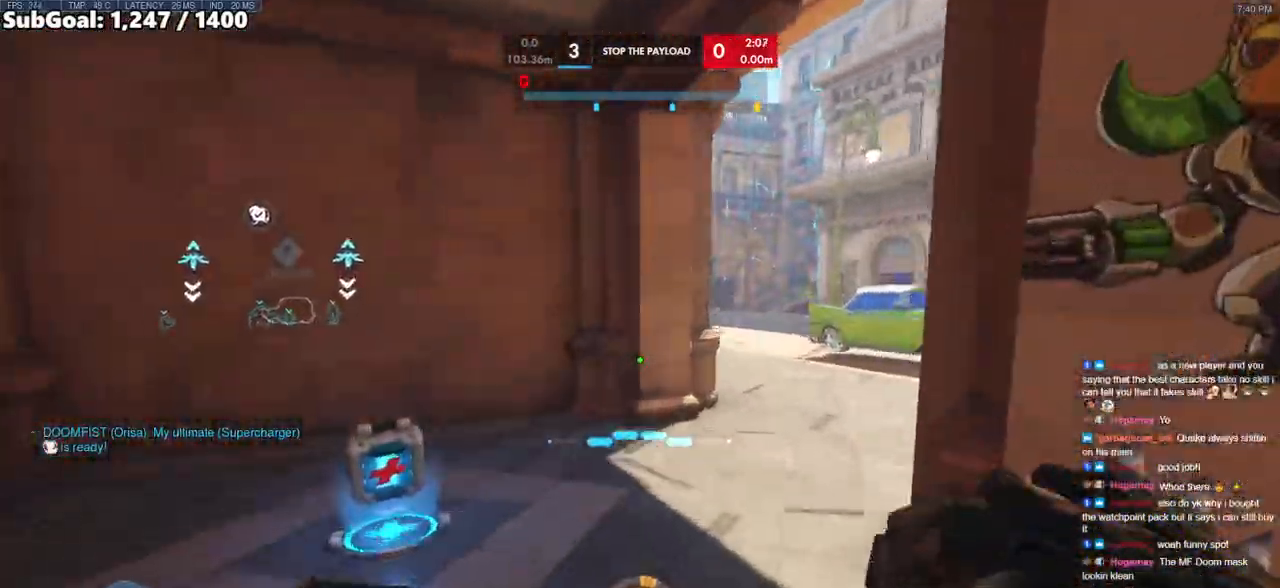
{"keys": ["w"], "mouse": [], "events": [[117, "space", "up"]]}
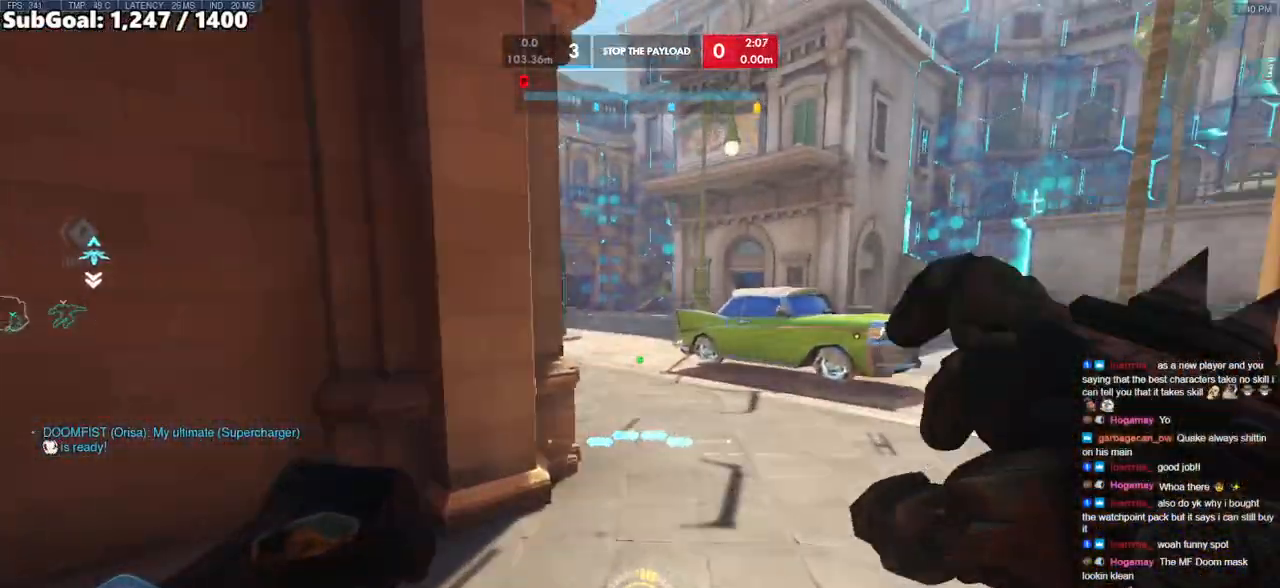
{"keys": ["d", "w"], "mouse": [], "events": [[233, "space", "down"], [283, "d", "down"], [367, "space", "up"]]}
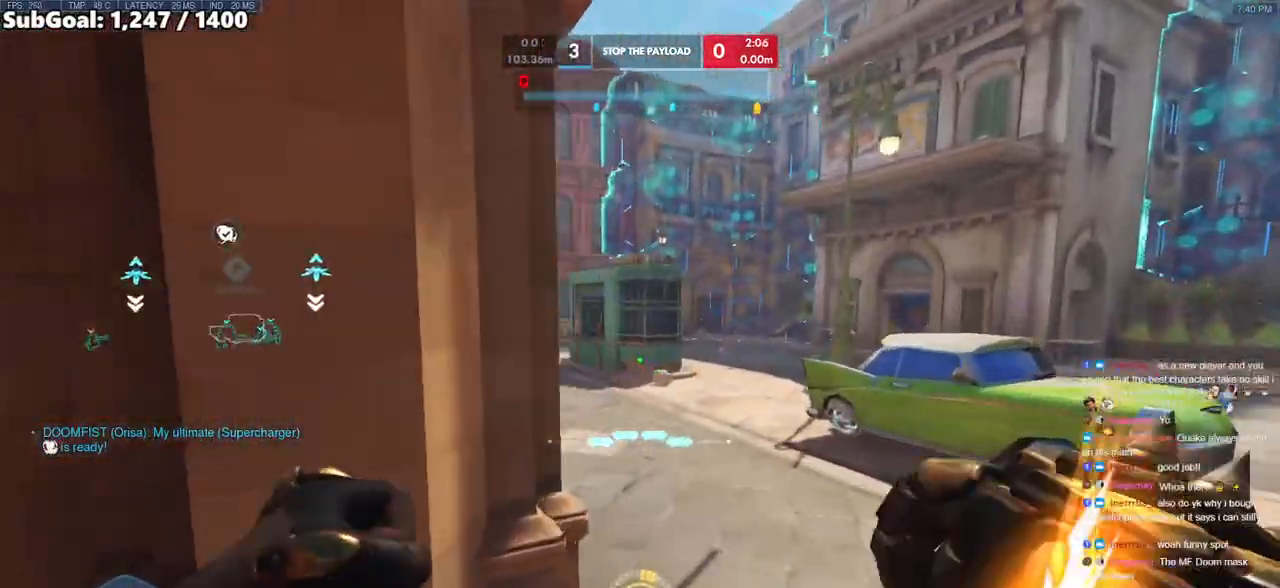
{"keys": ["d", "shift", "space", "w"], "mouse": [], "events": [[383, "space", "down"], [433, "shift", "down"]]}